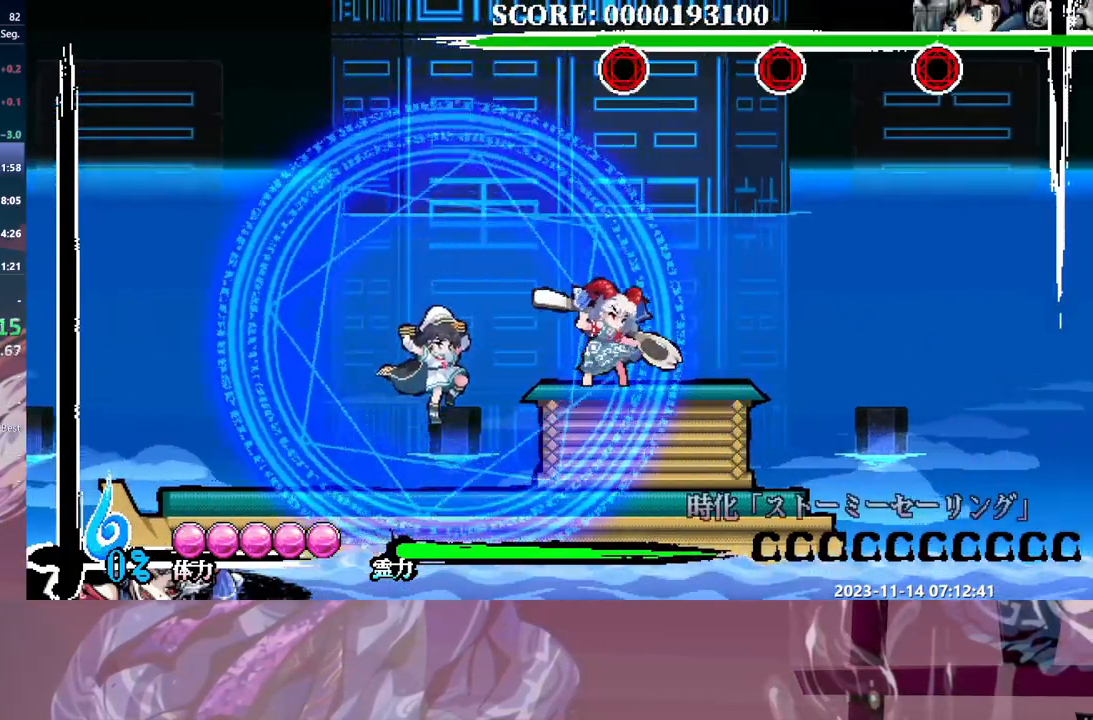
Gameplay with a controller; each line is a JSON object with the inputs held at the frame after it (dt_ms = milliseconds from this image to that frame). "events" lists button and stick changes between this image and that frame as [ms after this image, input, new state], when the widget could be followed in between. Not read: DPAD_LEFT L3 R3 Y.
{"dt_ms": 500, "buttons": [], "events": []}
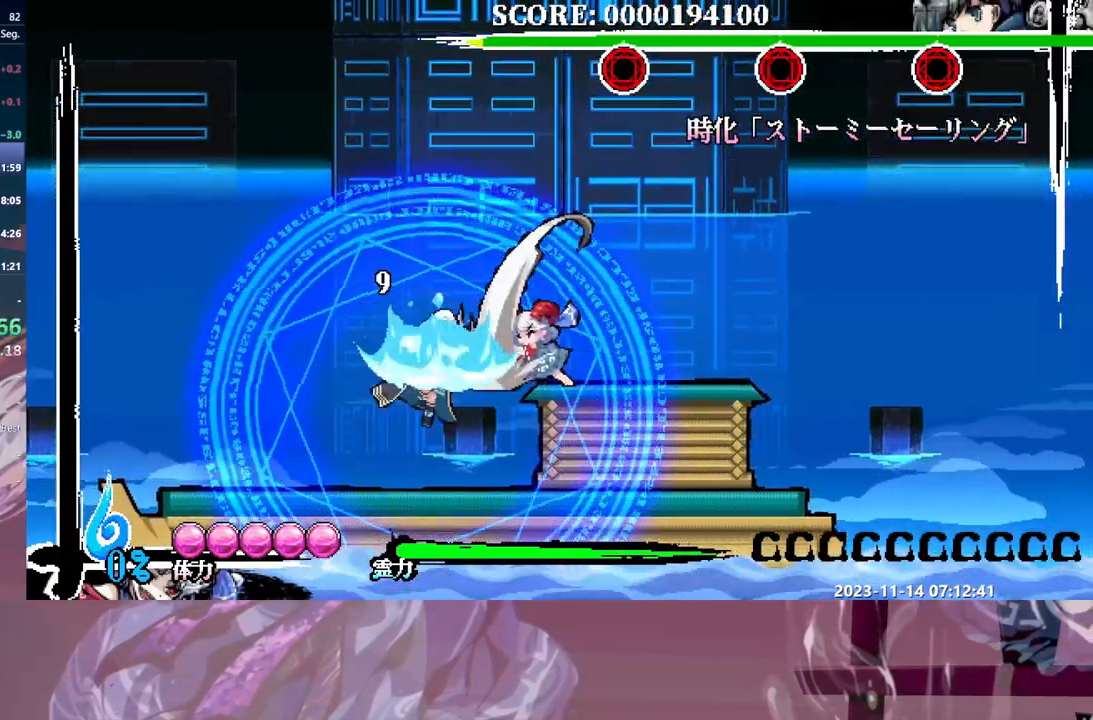
{"dt_ms": 500, "buttons": ["DPAD_UP"], "events": [[17, "DPAD_UP", "down"]]}
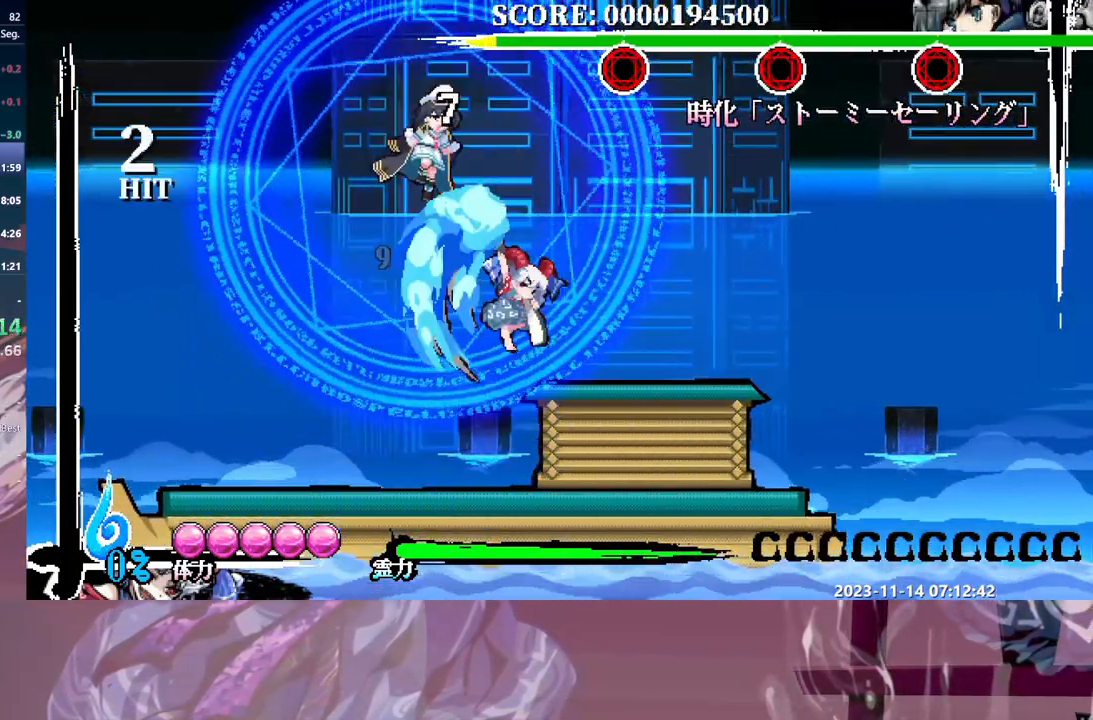
{"dt_ms": 500, "buttons": [], "events": [[383, "DPAD_UP", "up"]]}
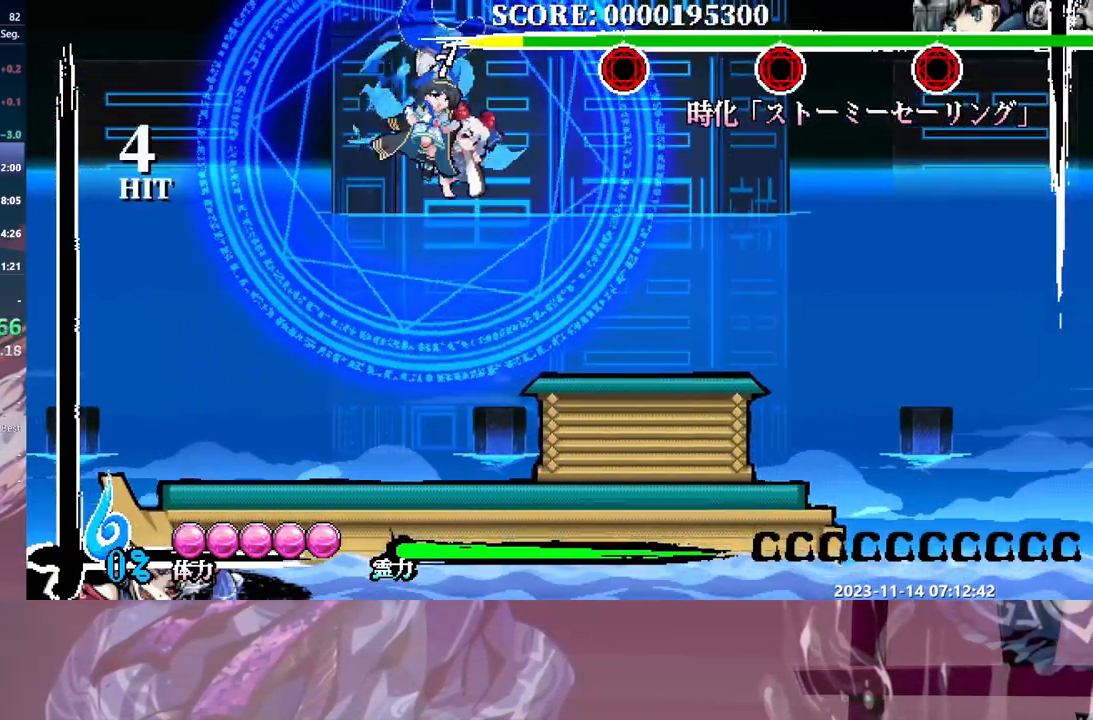
{"dt_ms": 500, "buttons": ["DPAD_RIGHT"], "events": [[433, "DPAD_RIGHT", "down"]]}
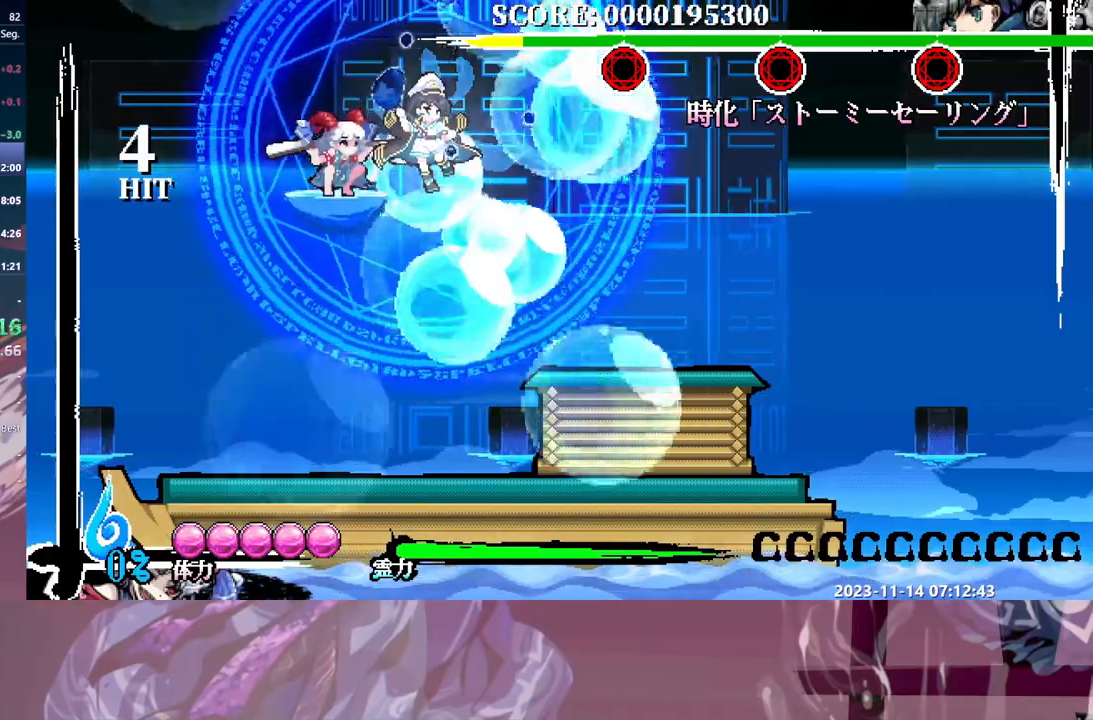
{"dt_ms": 500, "buttons": [], "events": [[317, "DPAD_RIGHT", "up"]]}
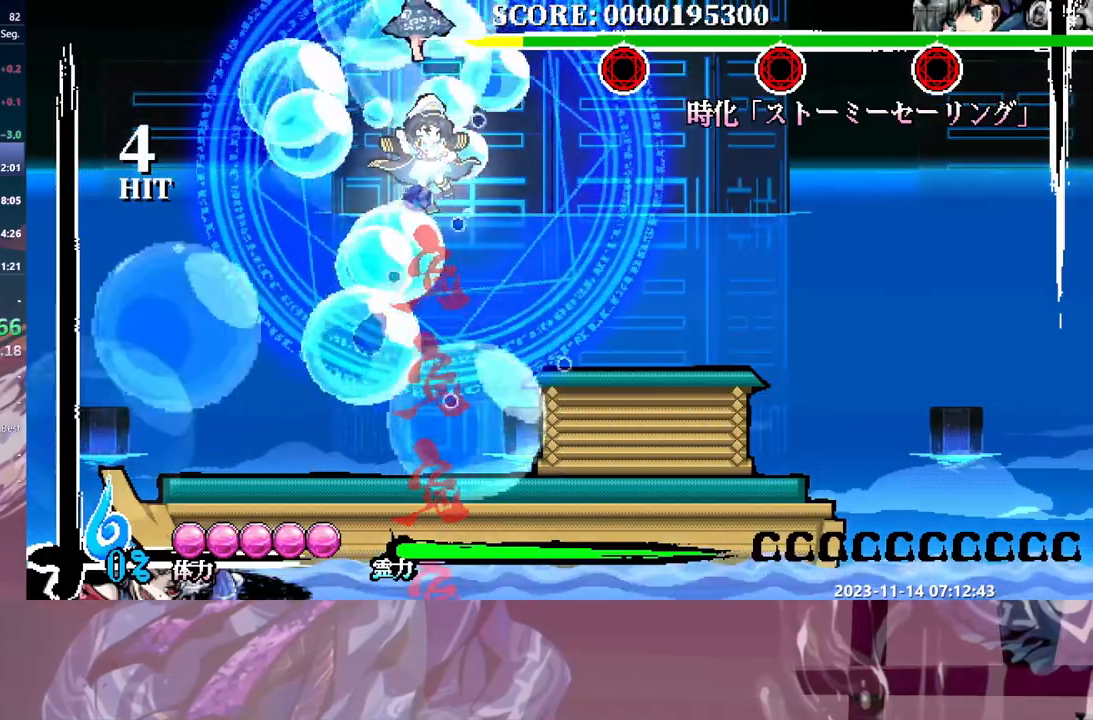
{"dt_ms": 500, "buttons": [], "events": []}
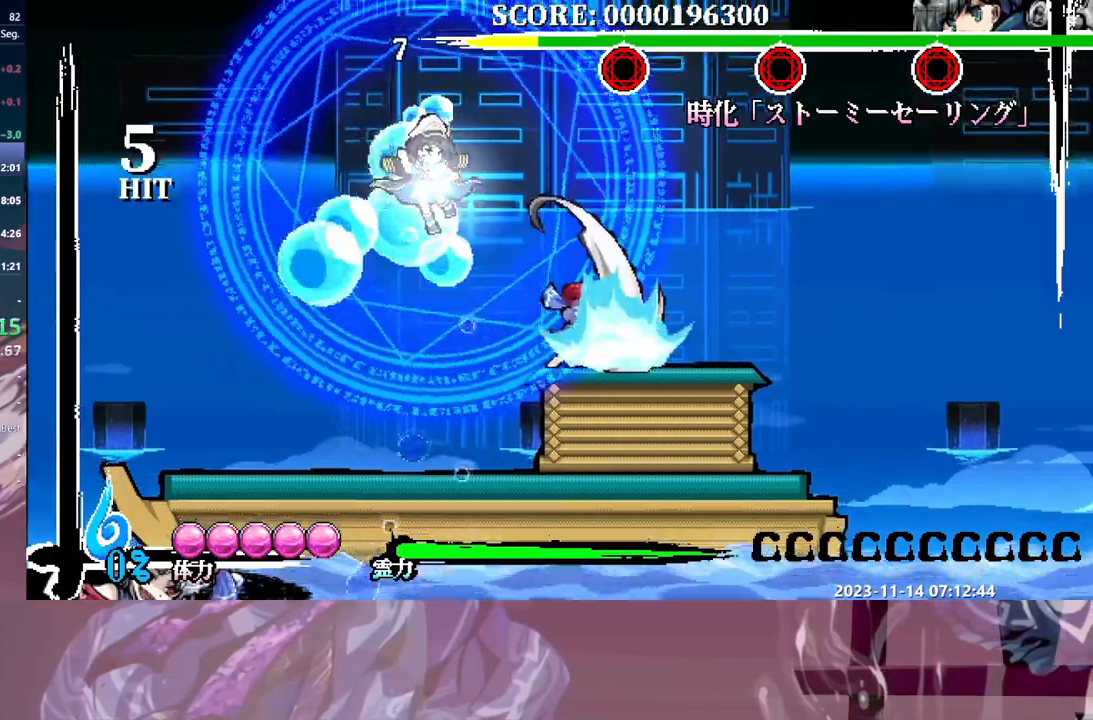
{"dt_ms": 500, "buttons": [], "events": []}
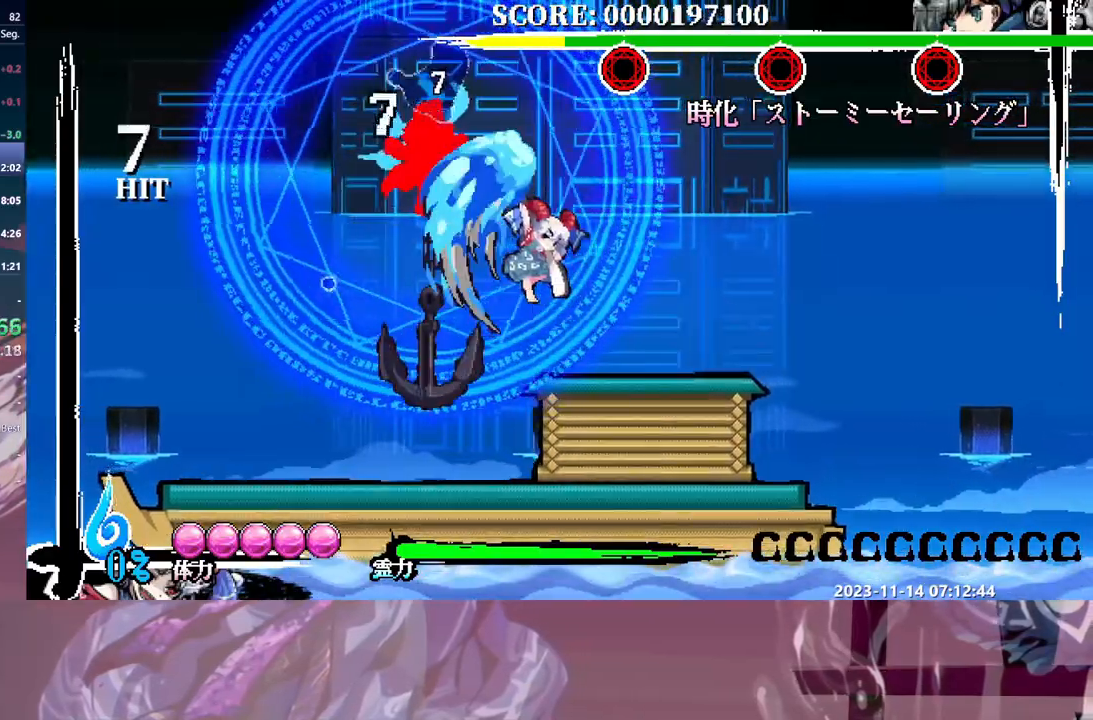
{"dt_ms": 500, "buttons": [], "events": []}
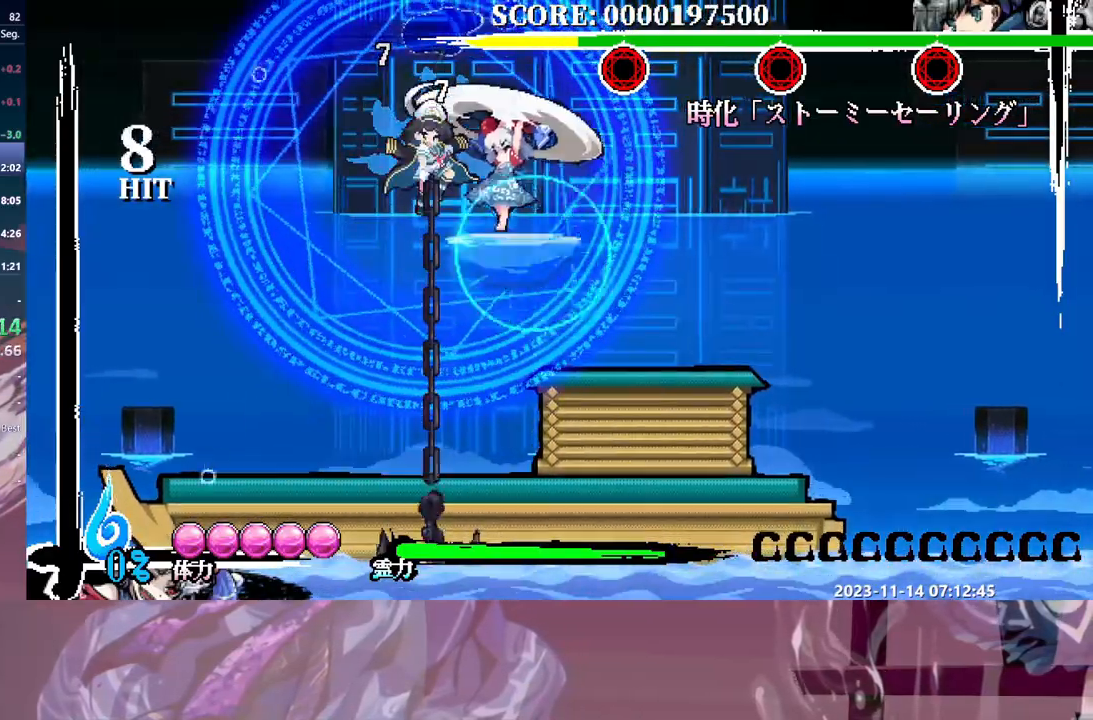
{"dt_ms": 500, "buttons": [], "events": [[33, "DPAD_RIGHT", "down"], [83, "DPAD_RIGHT", "up"]]}
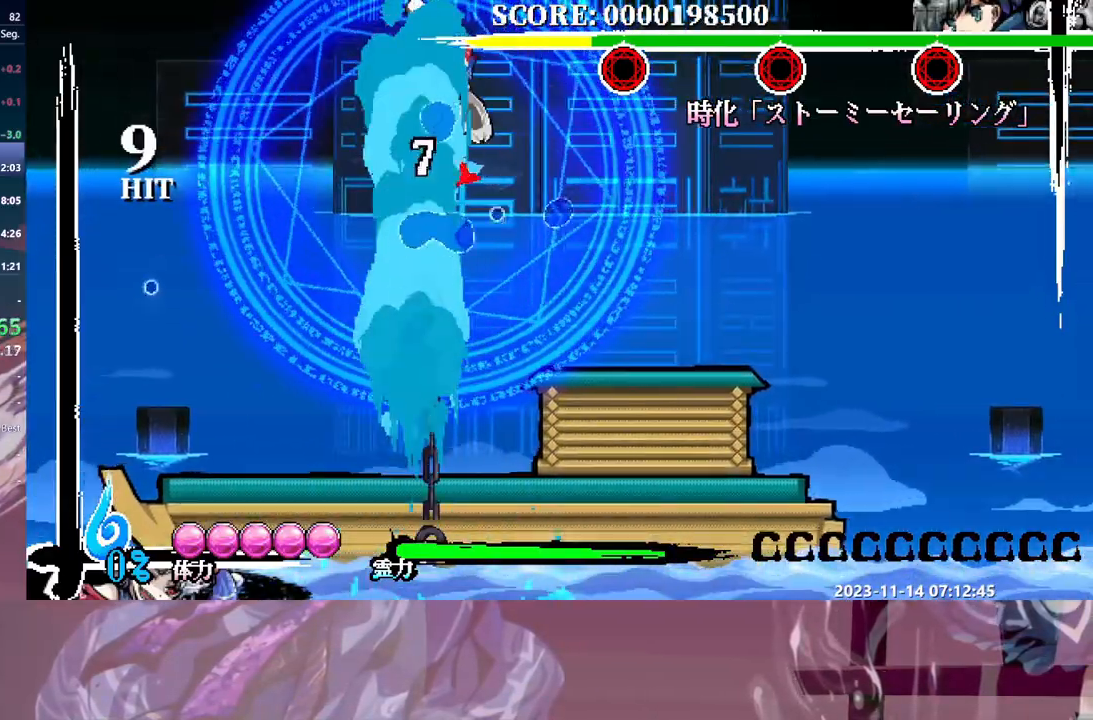
{"dt_ms": 1000, "buttons": [], "events": [[183, "DPAD_RIGHT", "down"], [267, "DPAD_RIGHT", "up"], [283, "DPAD_UP", "down"], [317, "DPAD_UP", "up"], [750, "DPAD_UP", "down"], [783, "DPAD_UP", "up"]]}
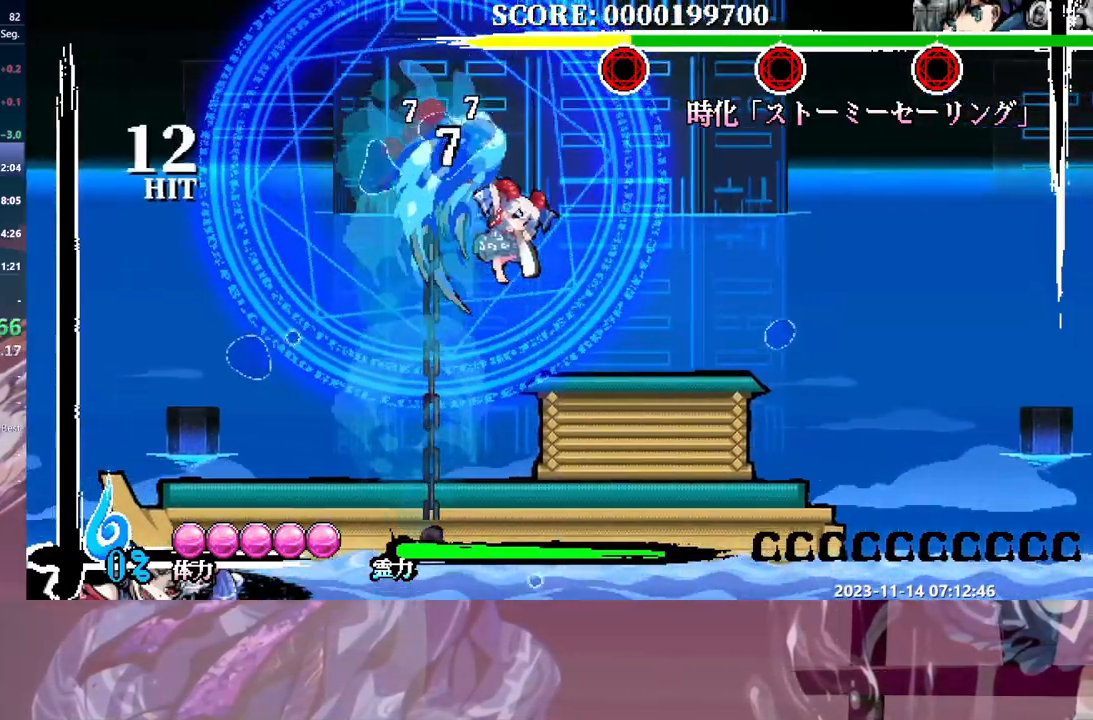
{"dt_ms": 1000, "buttons": ["DPAD_RIGHT"], "events": [[700, "DPAD_RIGHT", "down"]]}
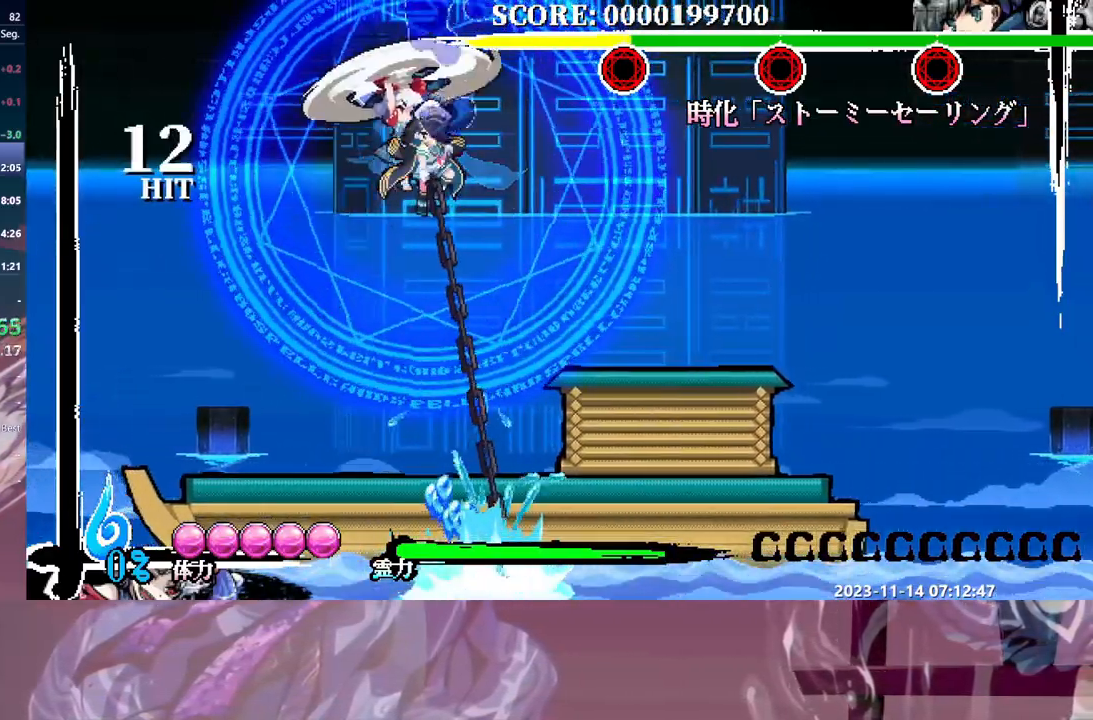
{"dt_ms": 500, "buttons": [], "events": [[67, "DPAD_RIGHT", "up"], [400, "DPAD_RIGHT", "down"], [433, "DPAD_RIGHT", "up"], [467, "DPAD_UP", "down"], [500, "DPAD_UP", "up"]]}
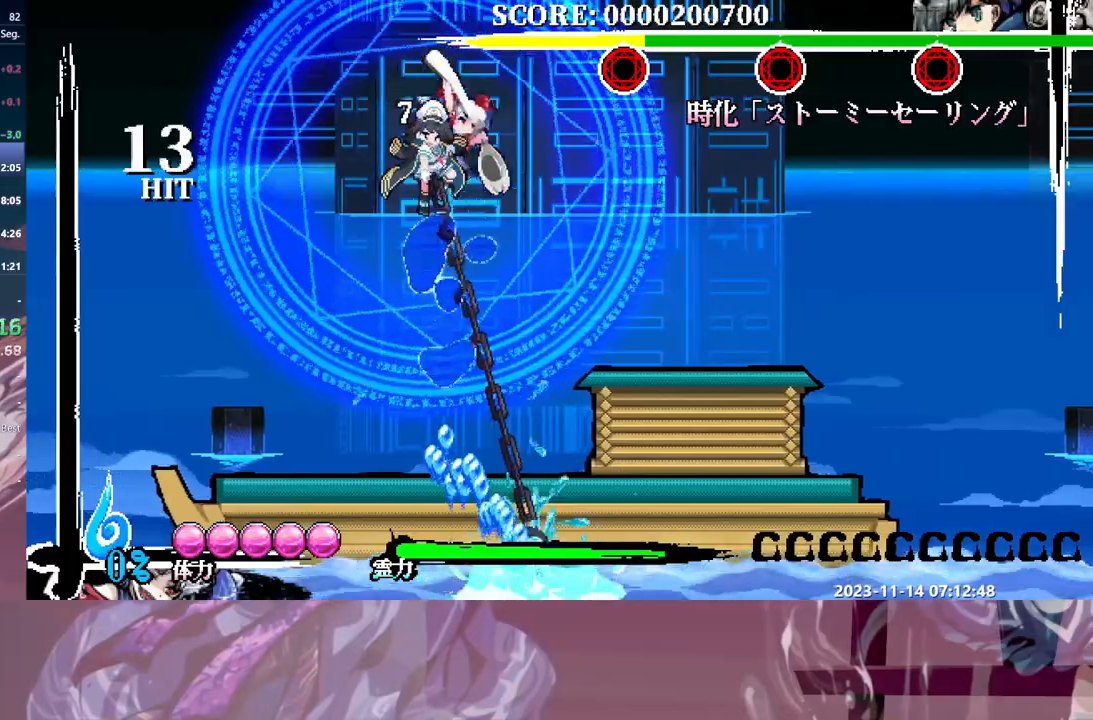
{"dt_ms": 500, "buttons": [], "events": []}
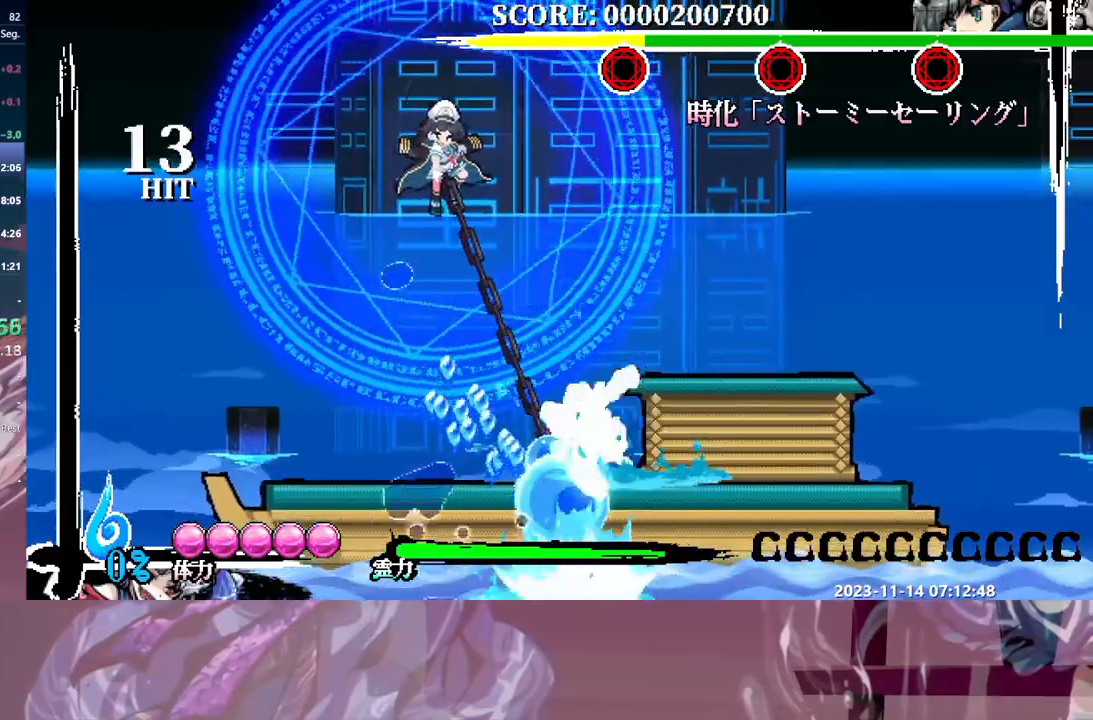
{"dt_ms": 500, "buttons": [], "events": [[167, "DPAD_UP", "down"], [200, "DPAD_UP", "up"]]}
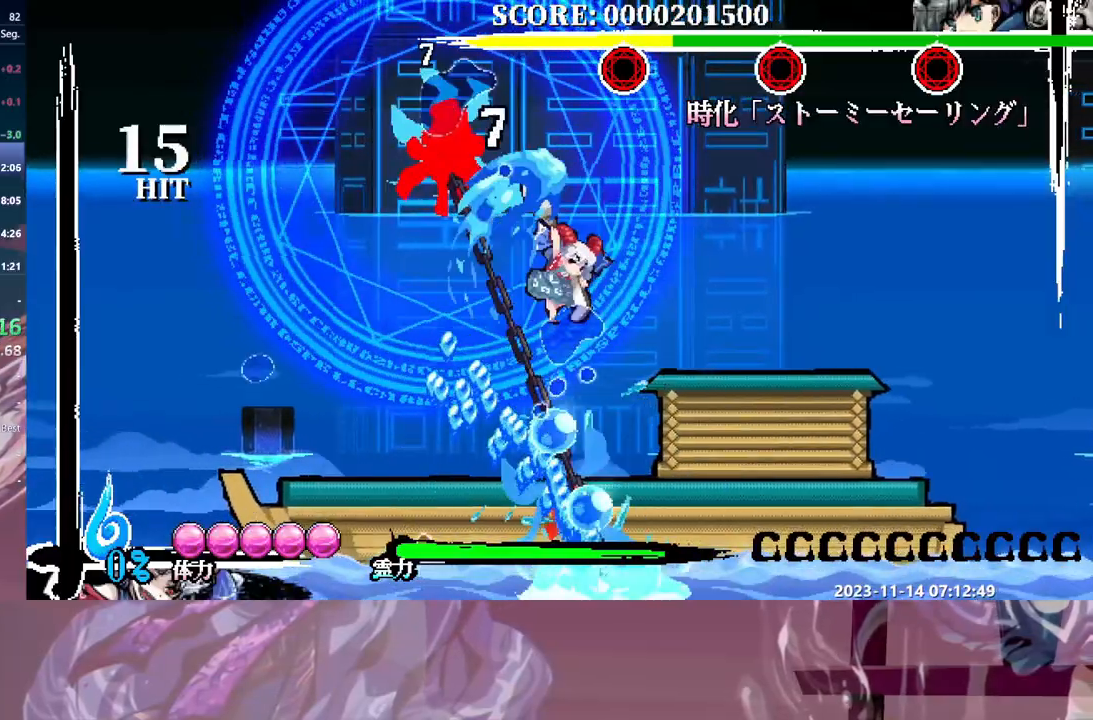
{"dt_ms": 500, "buttons": ["DPAD_RIGHT"], "events": [[483, "DPAD_UP", "down"], [500, "DPAD_RIGHT", "down"], [500, "DPAD_UP", "up"]]}
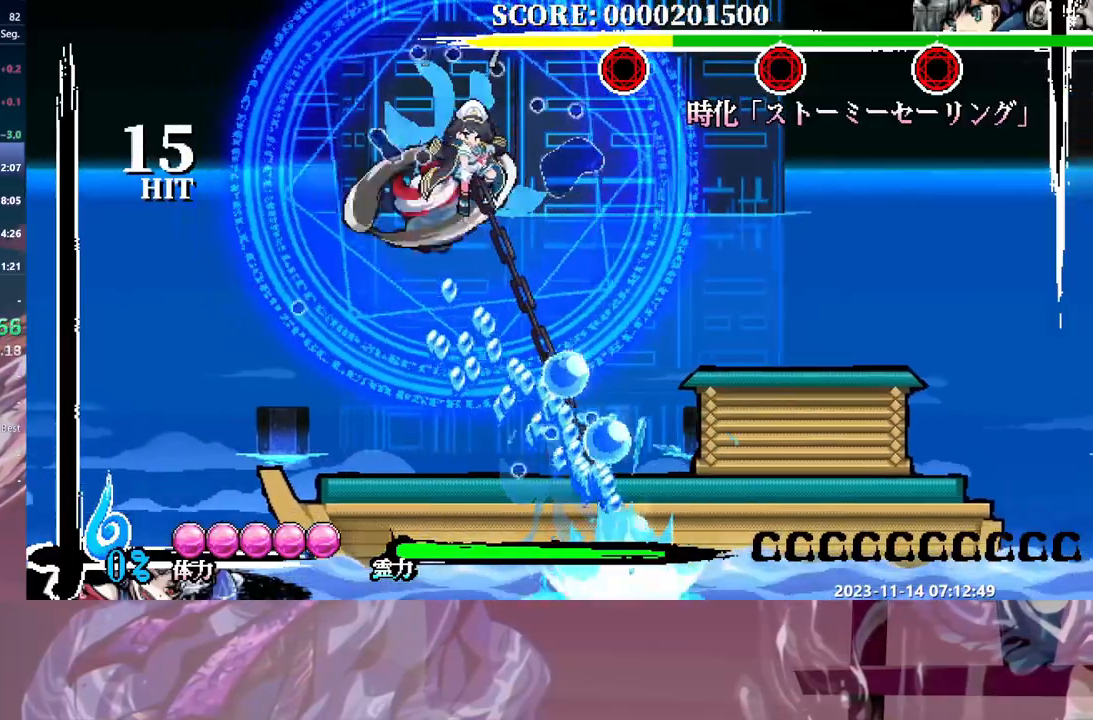
{"dt_ms": 500, "buttons": [], "events": [[283, "DPAD_RIGHT", "up"]]}
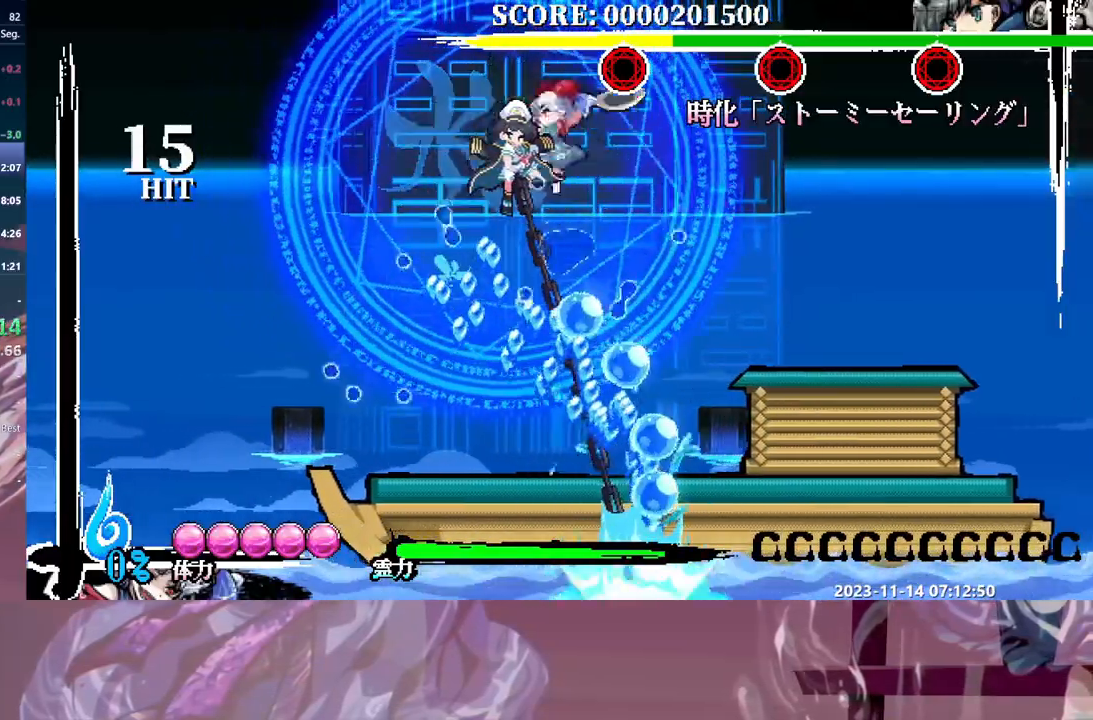
{"dt_ms": 500, "buttons": [], "events": []}
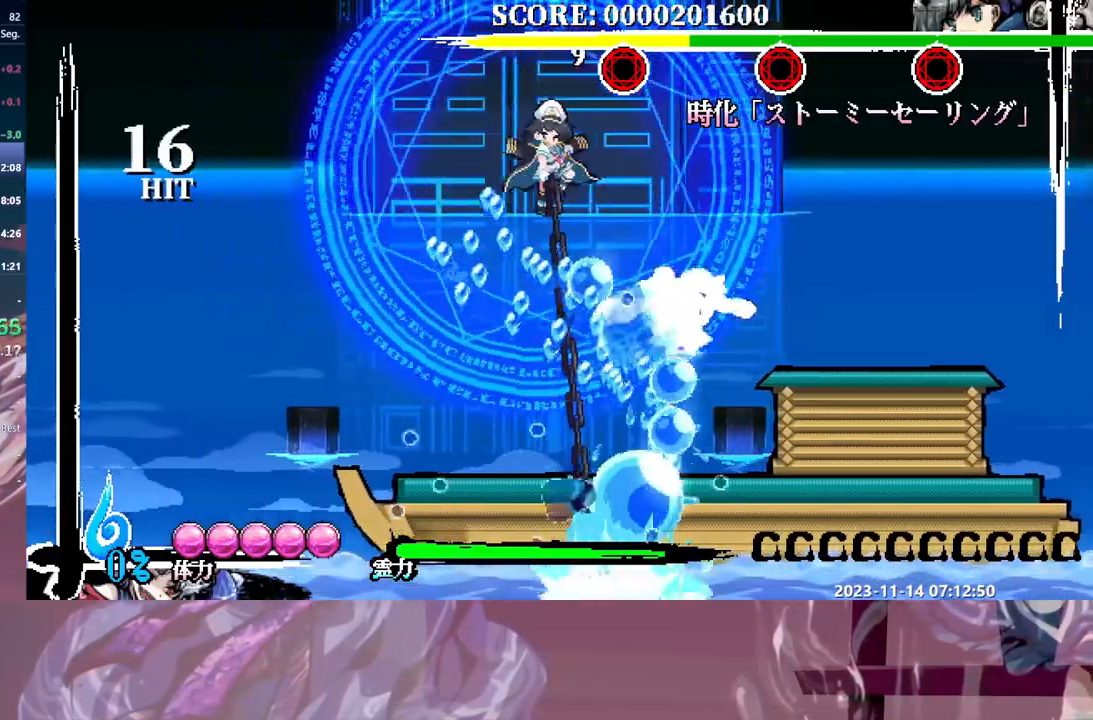
{"dt_ms": 500, "buttons": [], "events": [[200, "DPAD_UP", "down"], [217, "DPAD_UP", "up"]]}
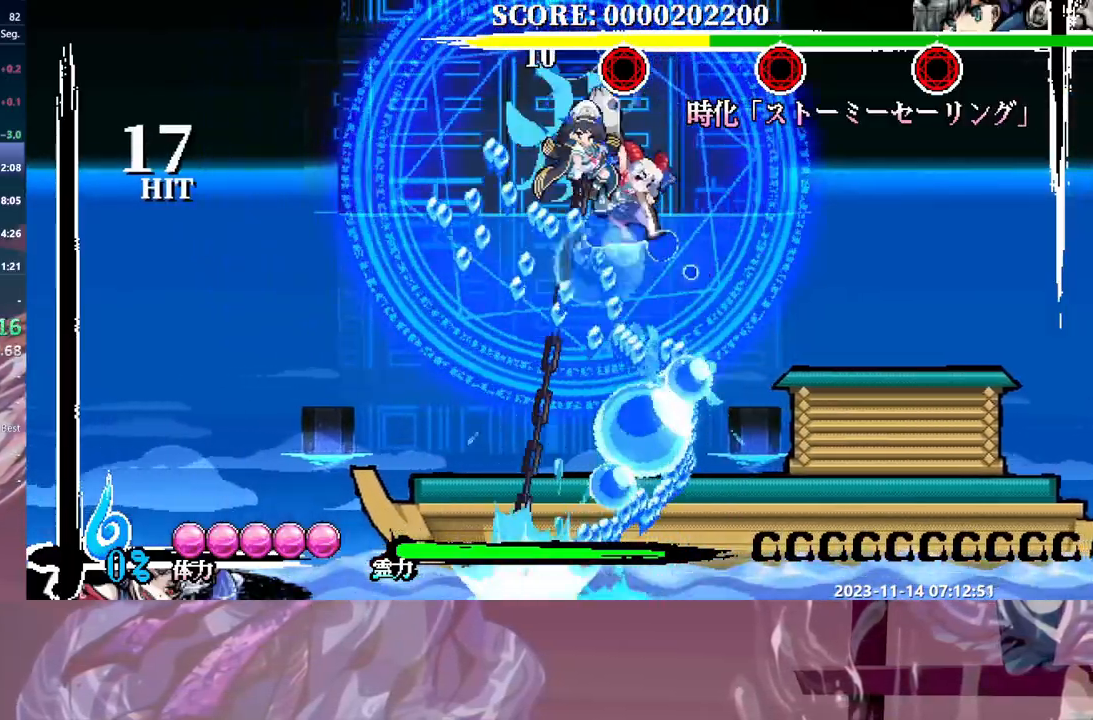
{"dt_ms": 500, "buttons": ["DPAD_RIGHT"], "events": [[167, "DPAD_RIGHT", "down"]]}
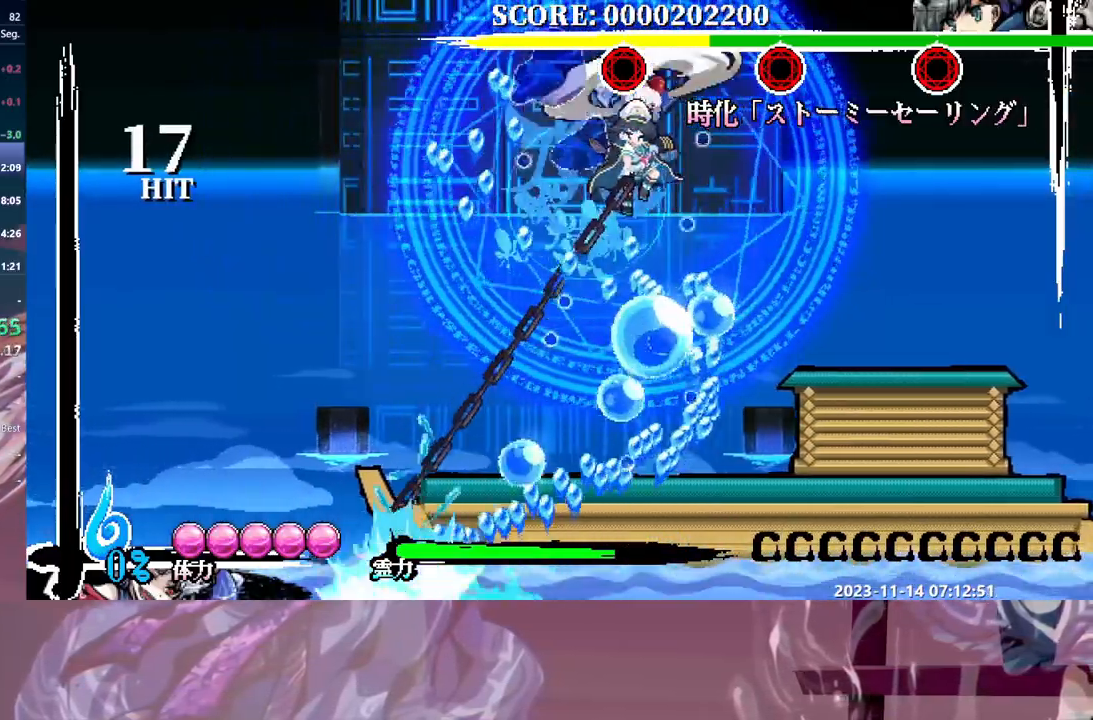
{"dt_ms": 500, "buttons": [], "events": [[217, "DPAD_DOWN", "down"], [217, "DPAD_RIGHT", "up"], [267, "DPAD_DOWN", "up"]]}
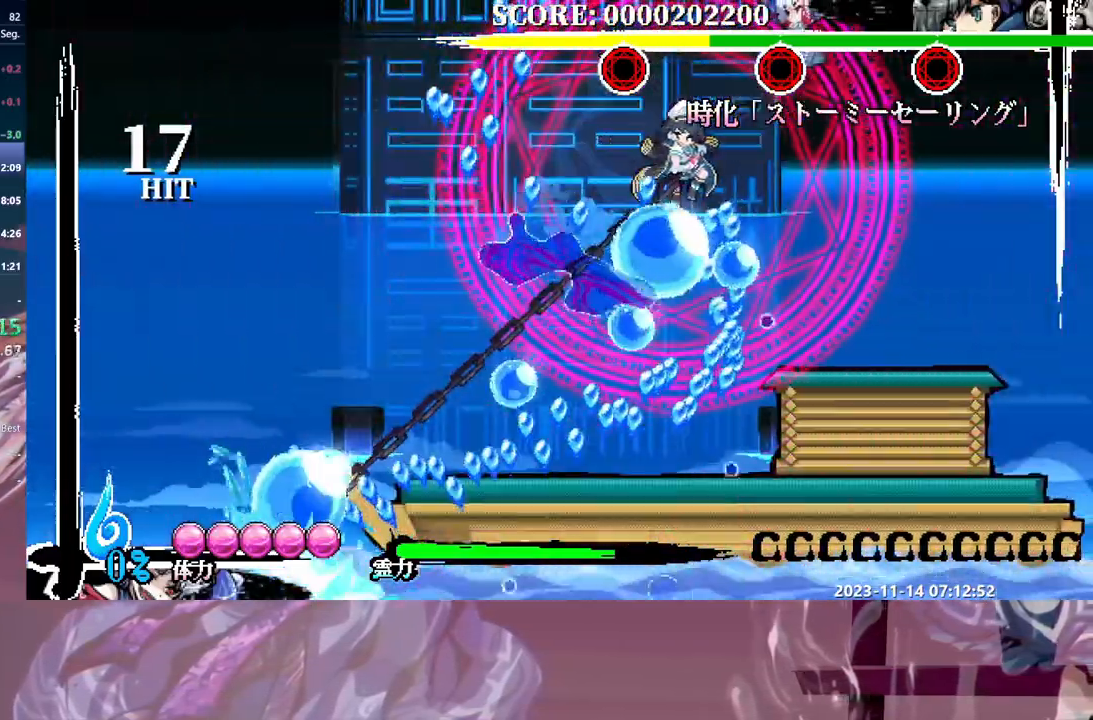
{"dt_ms": 500, "buttons": [], "events": []}
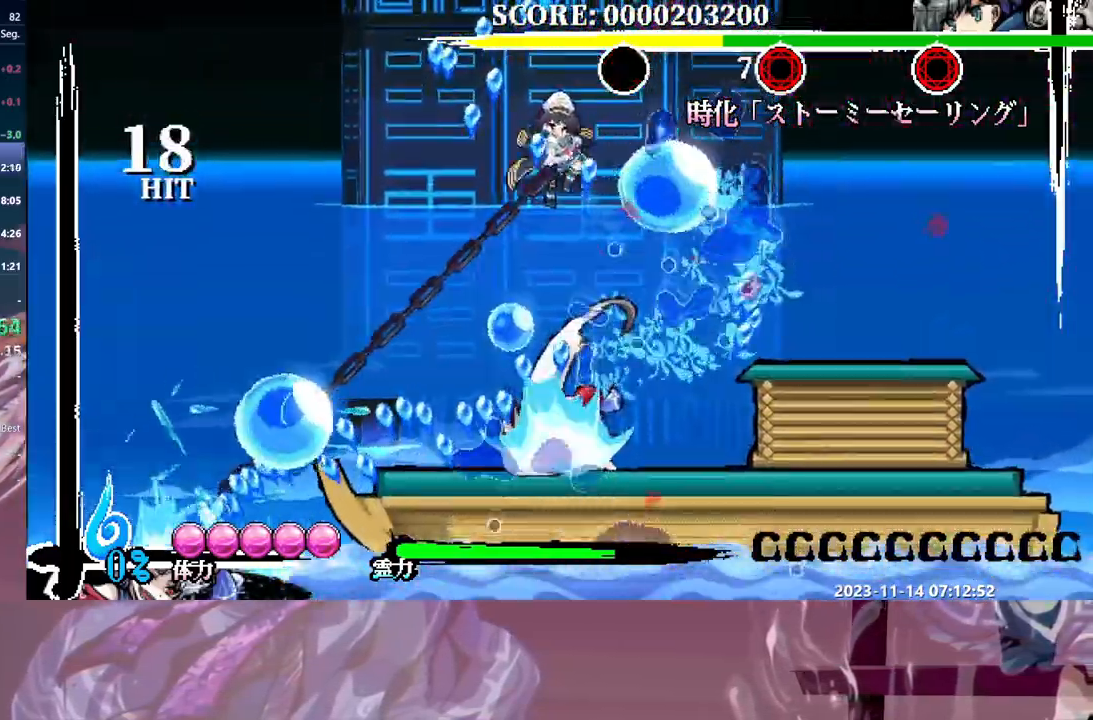
{"dt_ms": 500, "buttons": [], "events": [[483, "DPAD_UP", "down"], [500, "DPAD_UP", "up"]]}
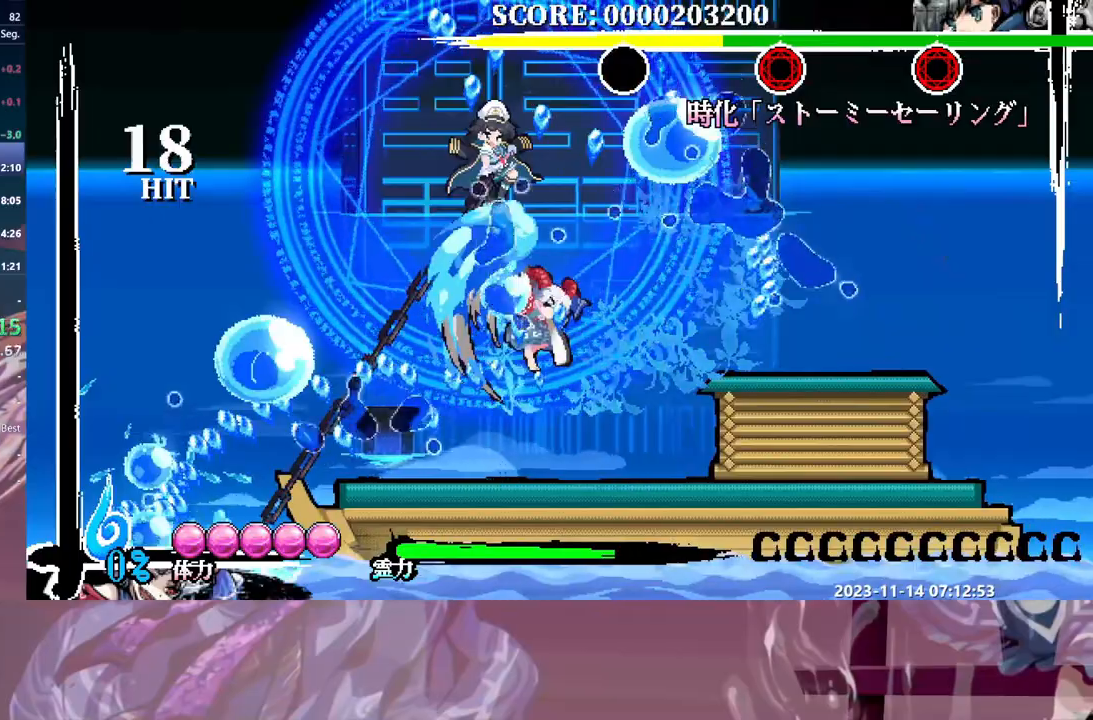
{"dt_ms": 500, "buttons": [], "events": []}
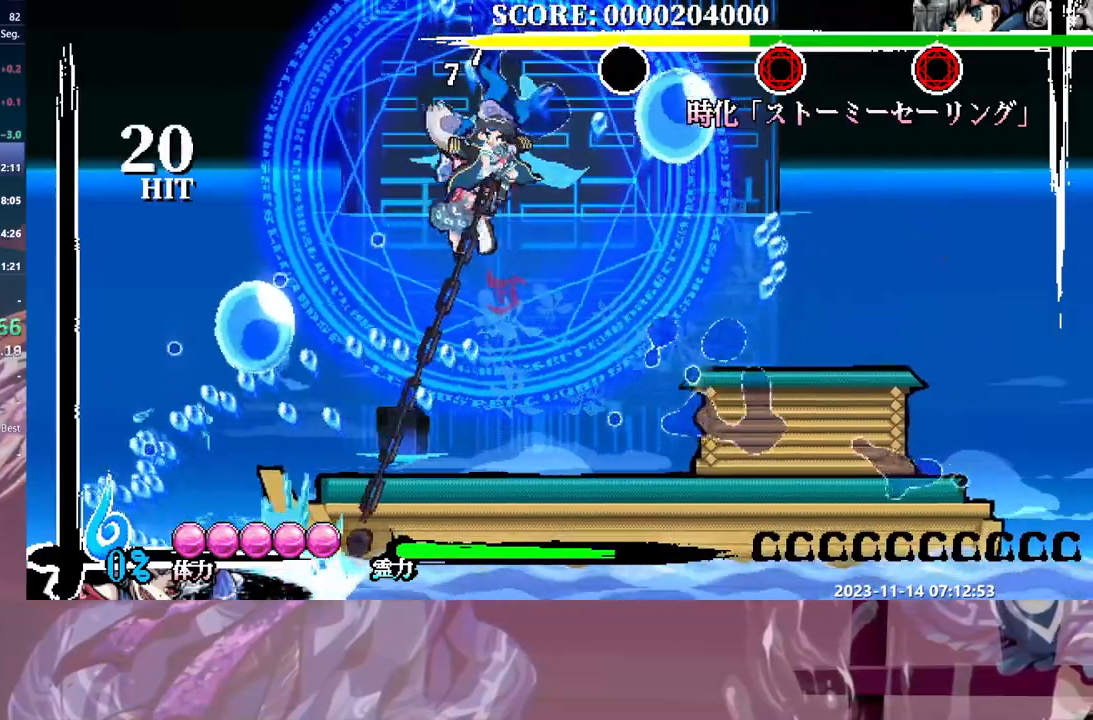
{"dt_ms": 500, "buttons": ["DPAD_RIGHT"], "events": [[300, "DPAD_RIGHT", "down"]]}
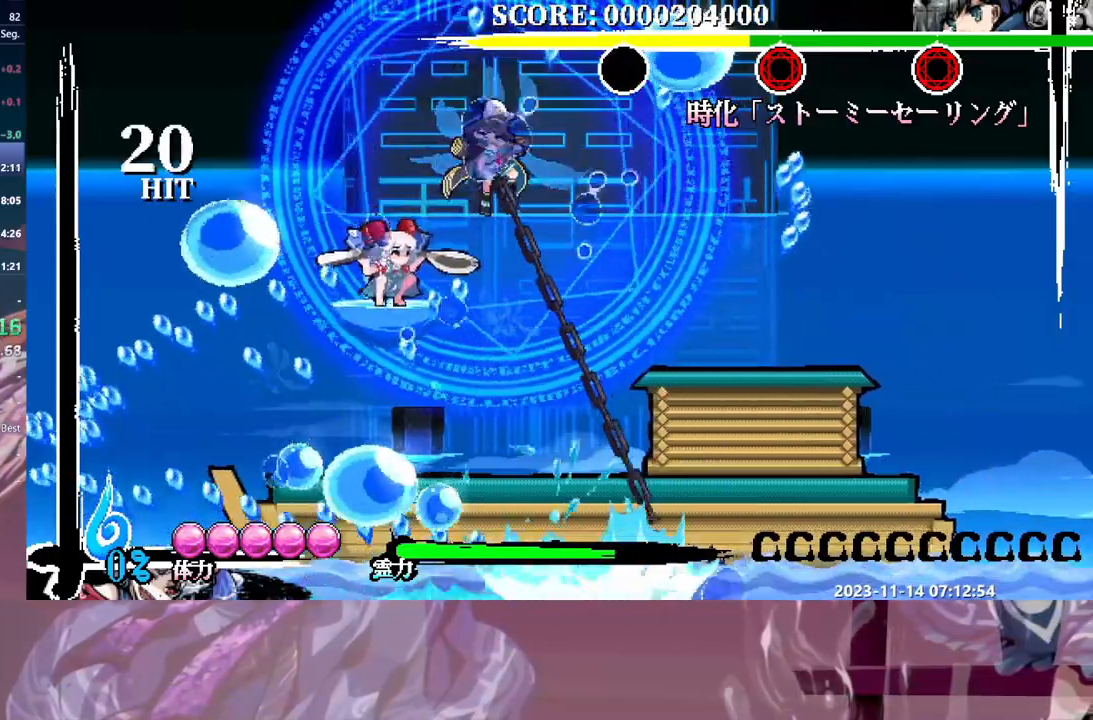
{"dt_ms": 500, "buttons": [], "events": [[83, "DPAD_RIGHT", "up"]]}
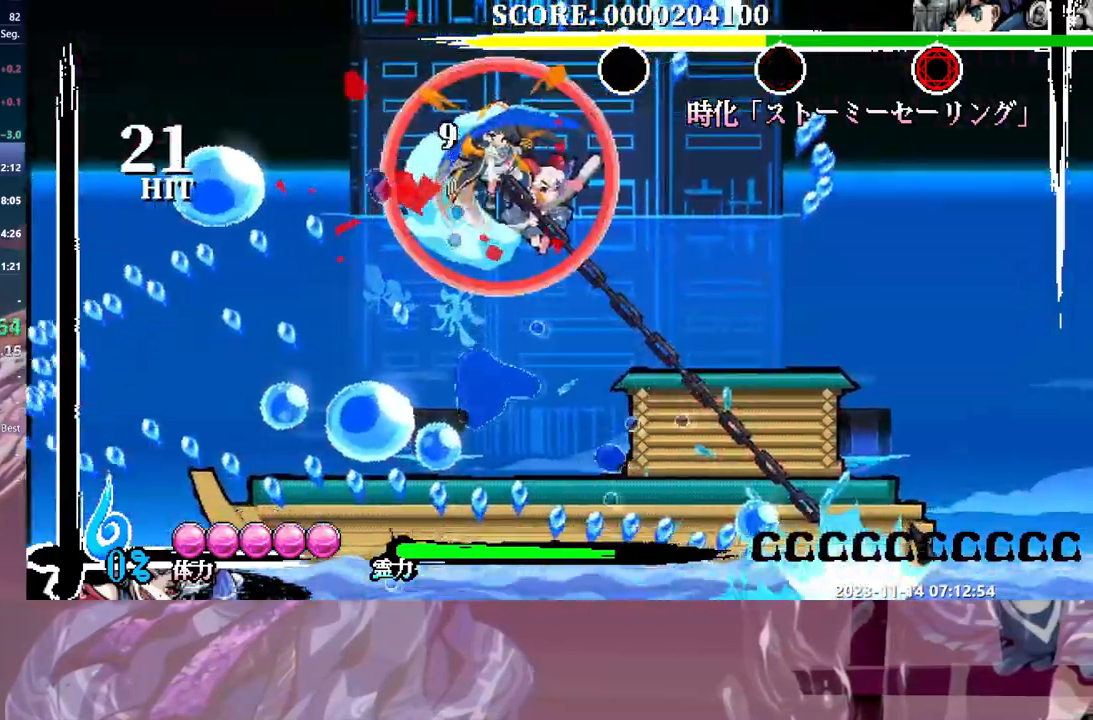
{"dt_ms": 500, "buttons": [], "events": []}
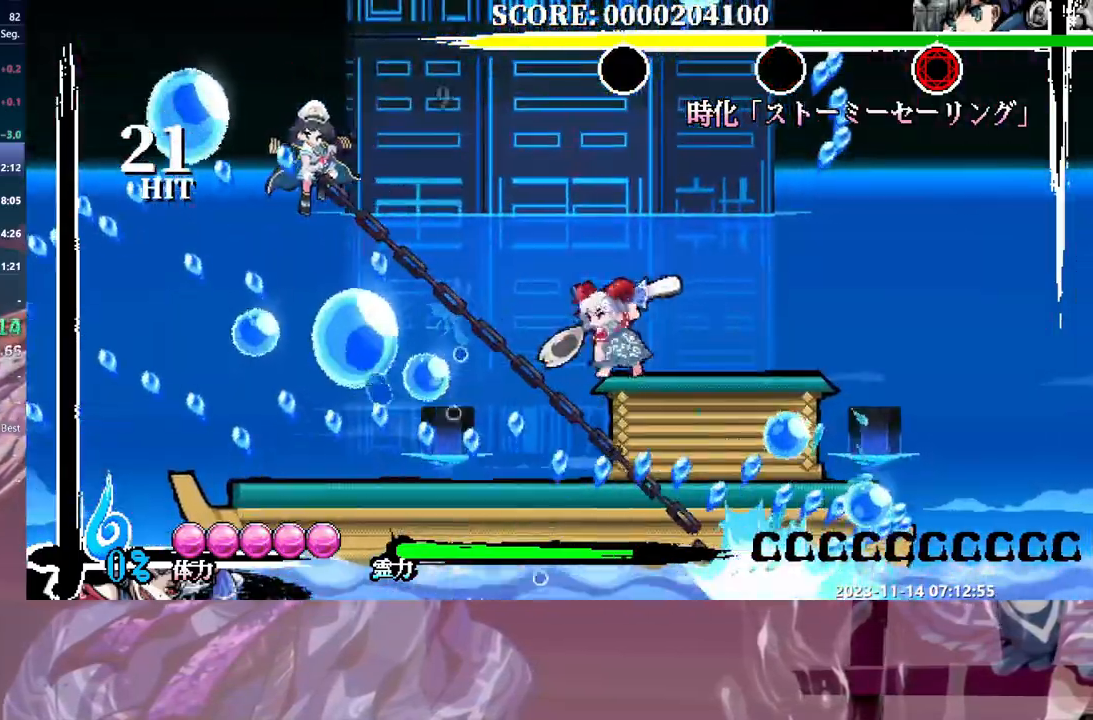
{"dt_ms": 500, "buttons": [], "events": []}
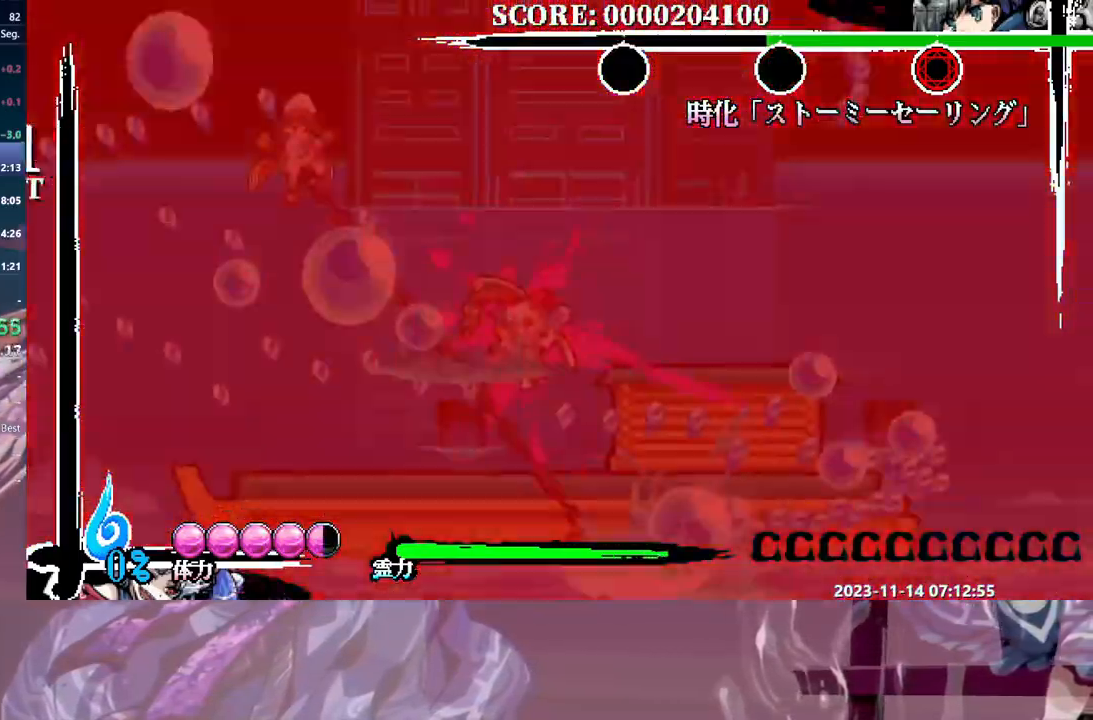
{"dt_ms": 500, "buttons": [], "events": []}